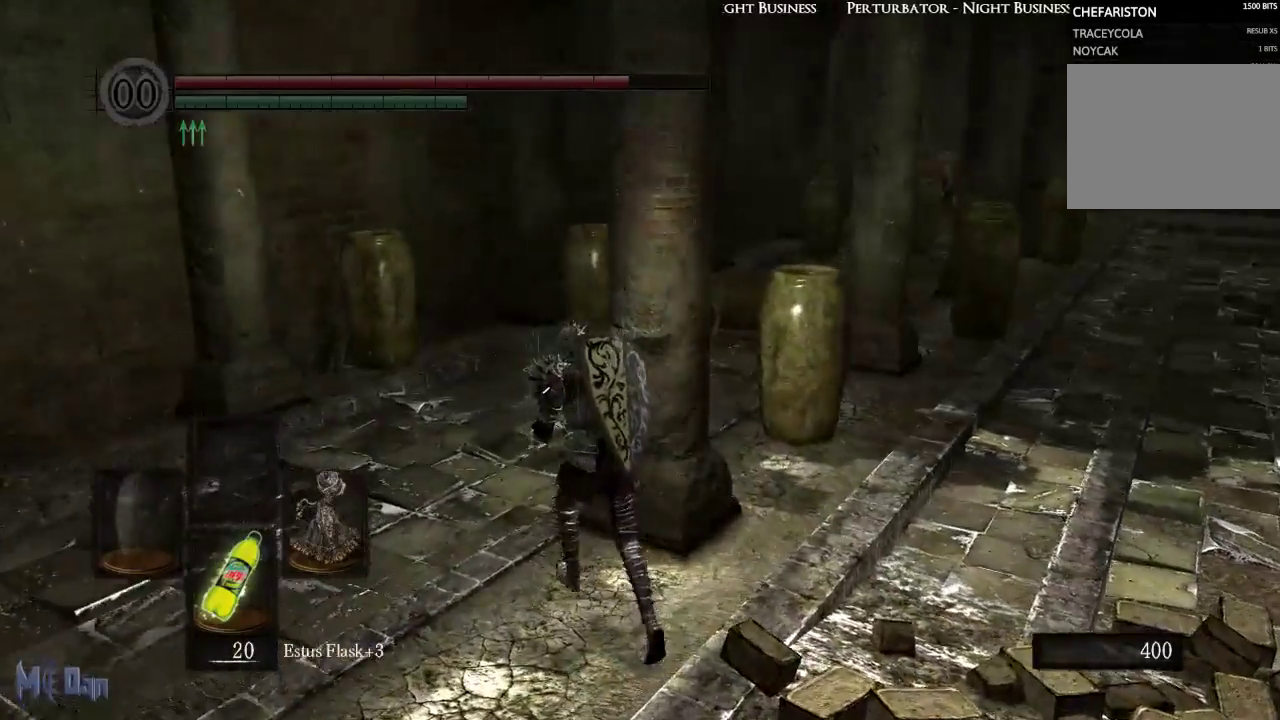
Gameplay with a controller (Xbox layout); each line is a JSON object with the inputs held at the frame after it (dt_ms = milliseconds from this image to that frame). "events" lists button and stick changes between this image and that frame as [ms after this image, input, new state], when the widget could be followed in between.
{"dt_ms": 500, "buttons": [], "left_stick": "up", "right_stick": "right", "events": []}
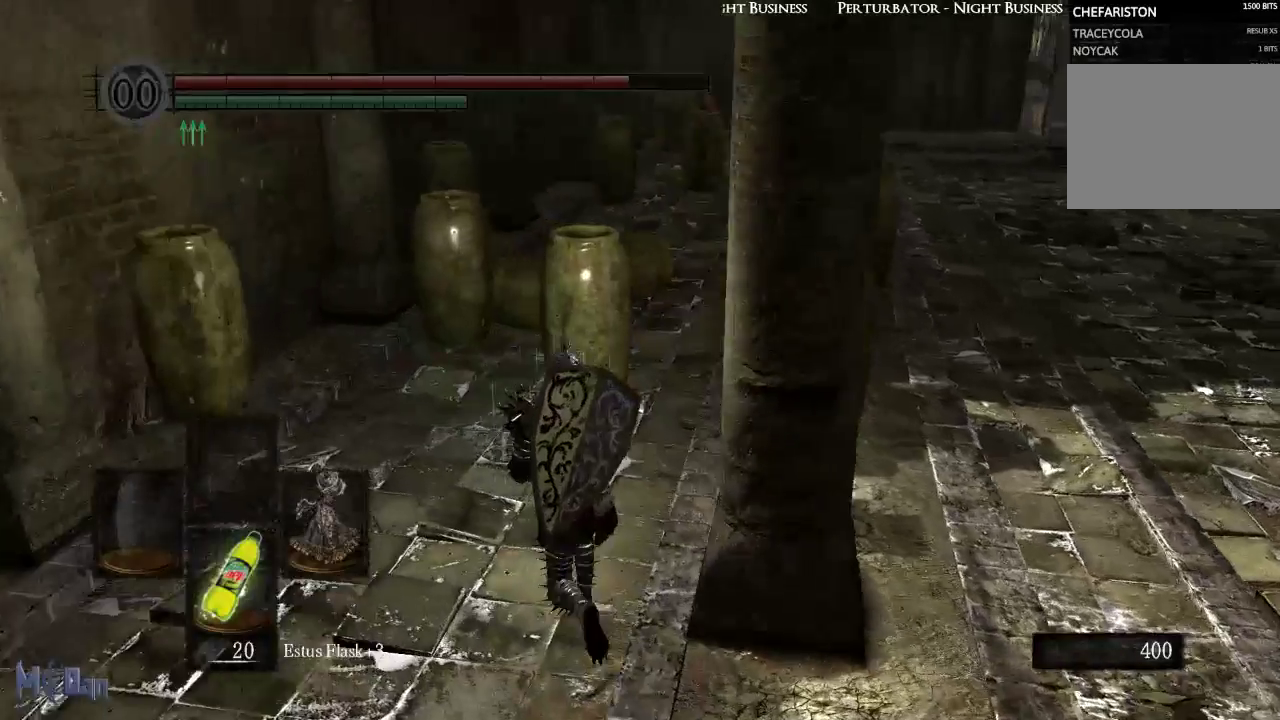
{"dt_ms": 500, "buttons": [], "left_stick": "up", "right_stick": "center", "events": [[183, "right_stick", "center"]]}
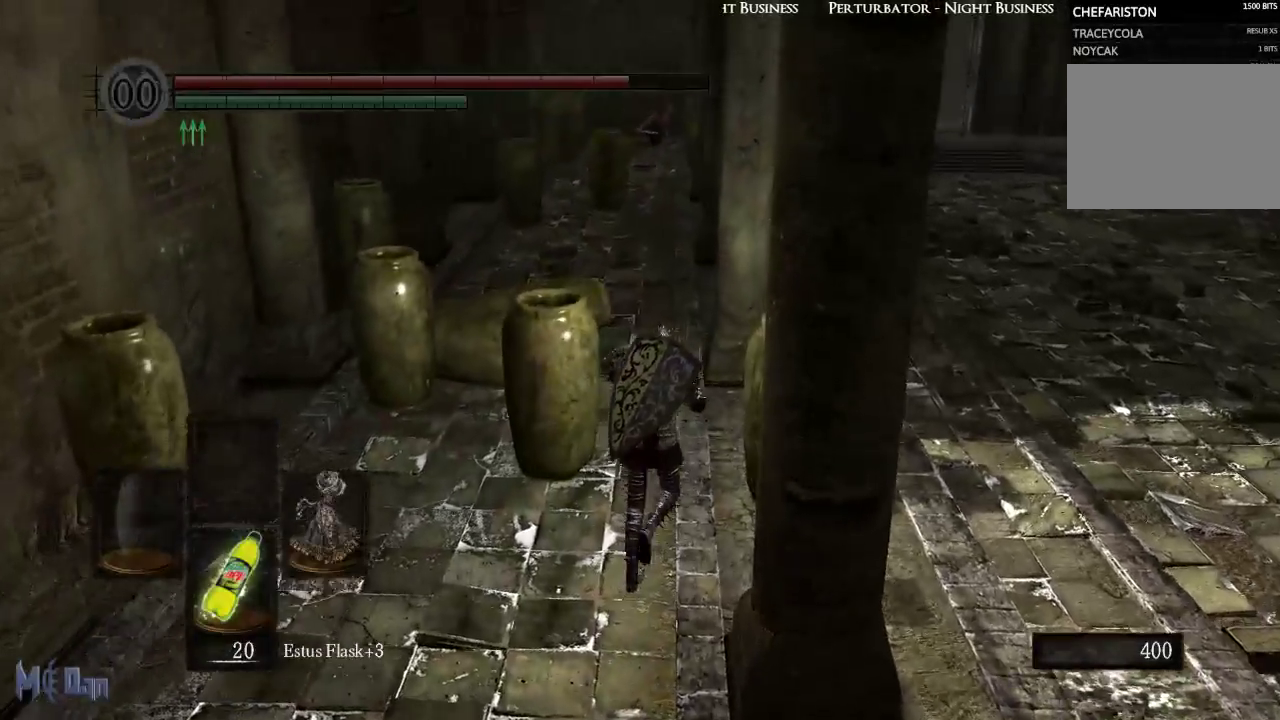
{"dt_ms": 500, "buttons": [], "left_stick": "up", "right_stick": "center", "events": []}
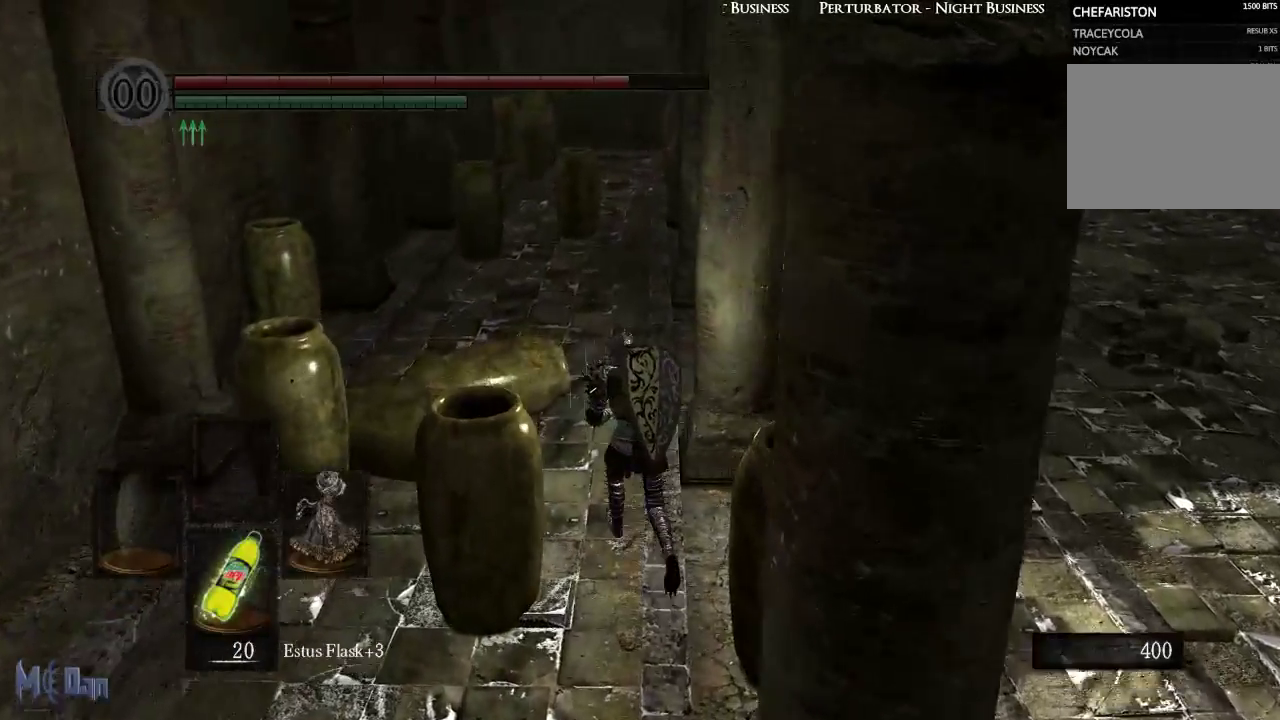
{"dt_ms": 500, "buttons": [], "left_stick": "up", "right_stick": "right", "events": [[183, "right_stick", "right"]]}
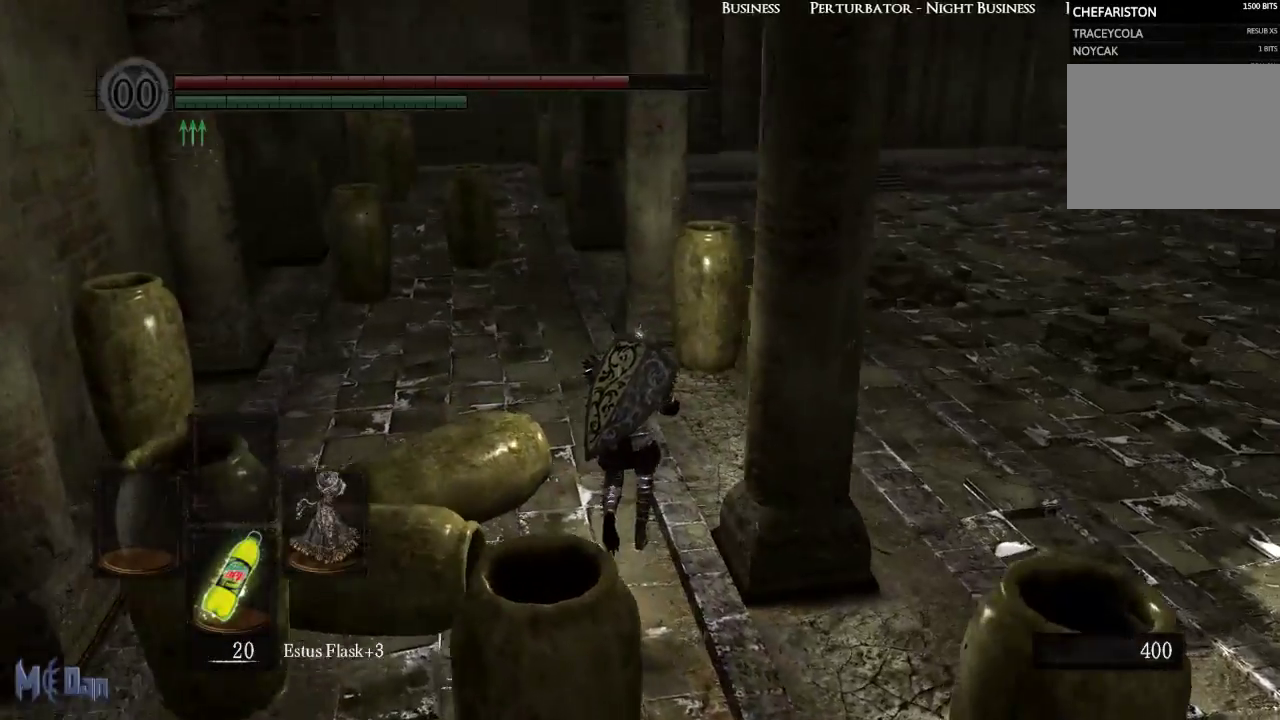
{"dt_ms": 500, "buttons": [], "left_stick": "up-left", "right_stick": "right", "events": [[250, "left_stick", "up-left"]]}
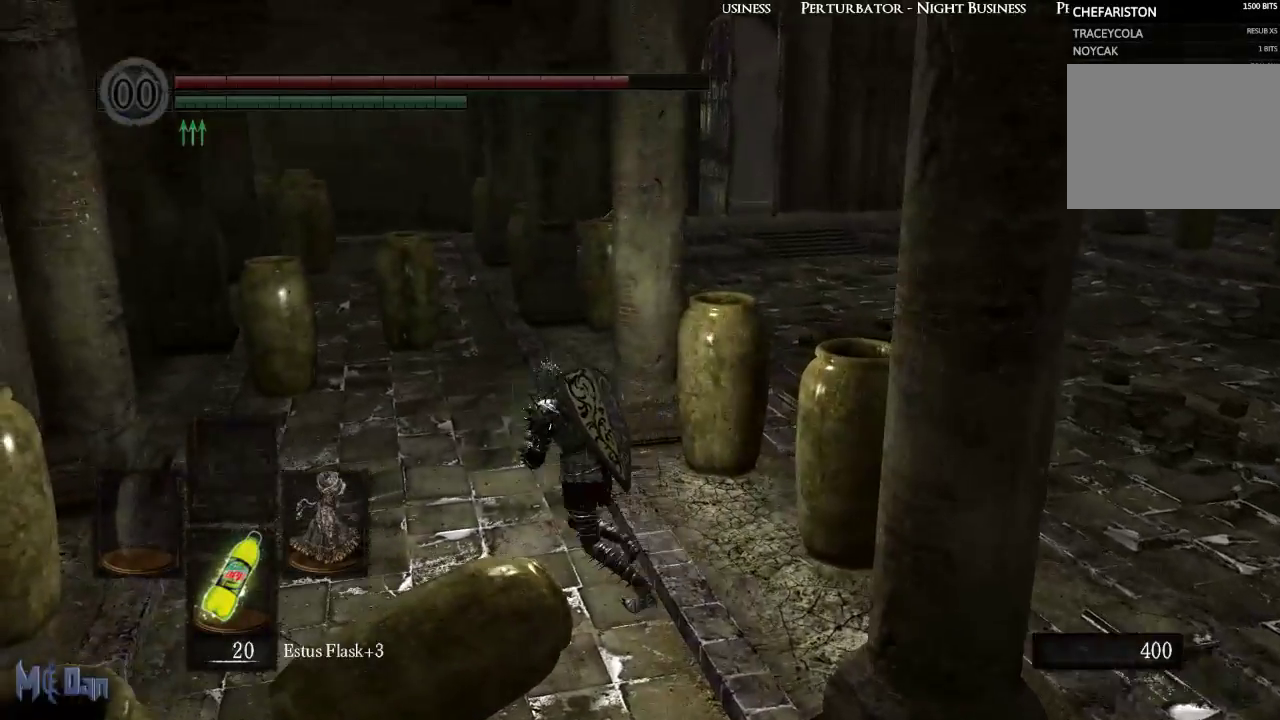
{"dt_ms": 500, "buttons": [], "left_stick": "up-left", "right_stick": "right", "events": []}
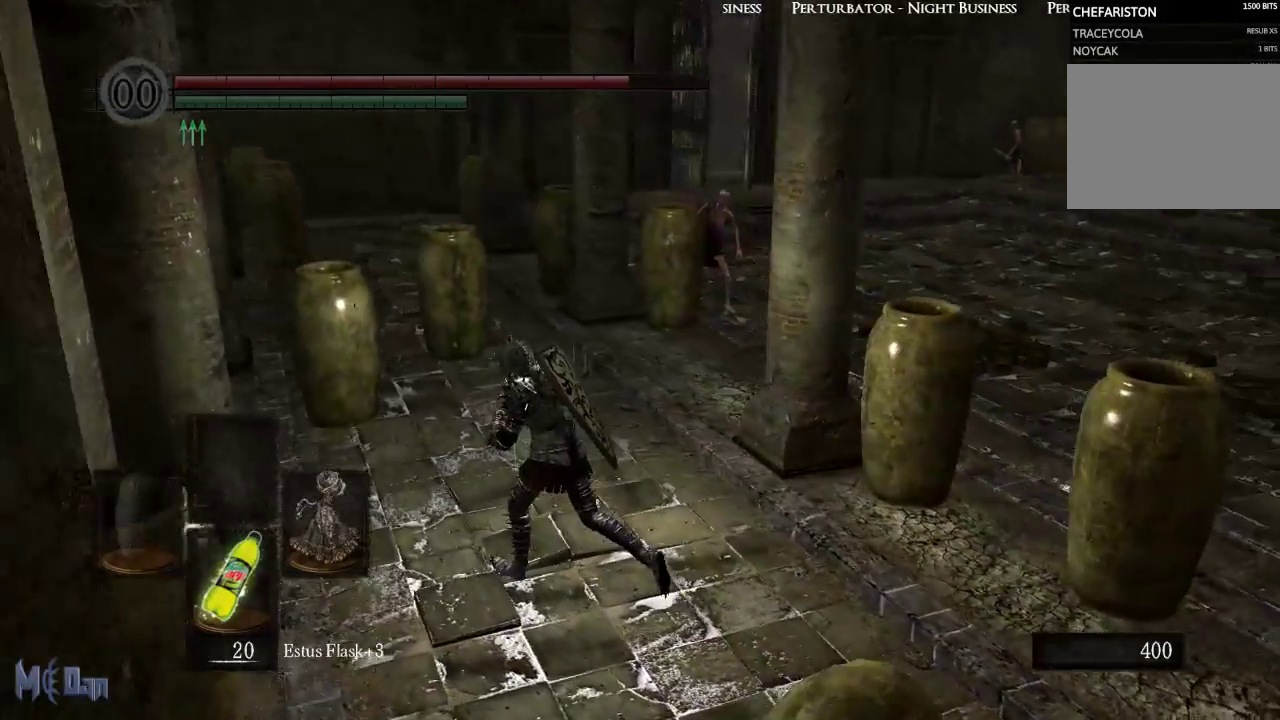
{"dt_ms": 500, "buttons": [], "left_stick": "center", "right_stick": "center", "events": [[200, "right_stick", "center"], [233, "left_stick", "center"]]}
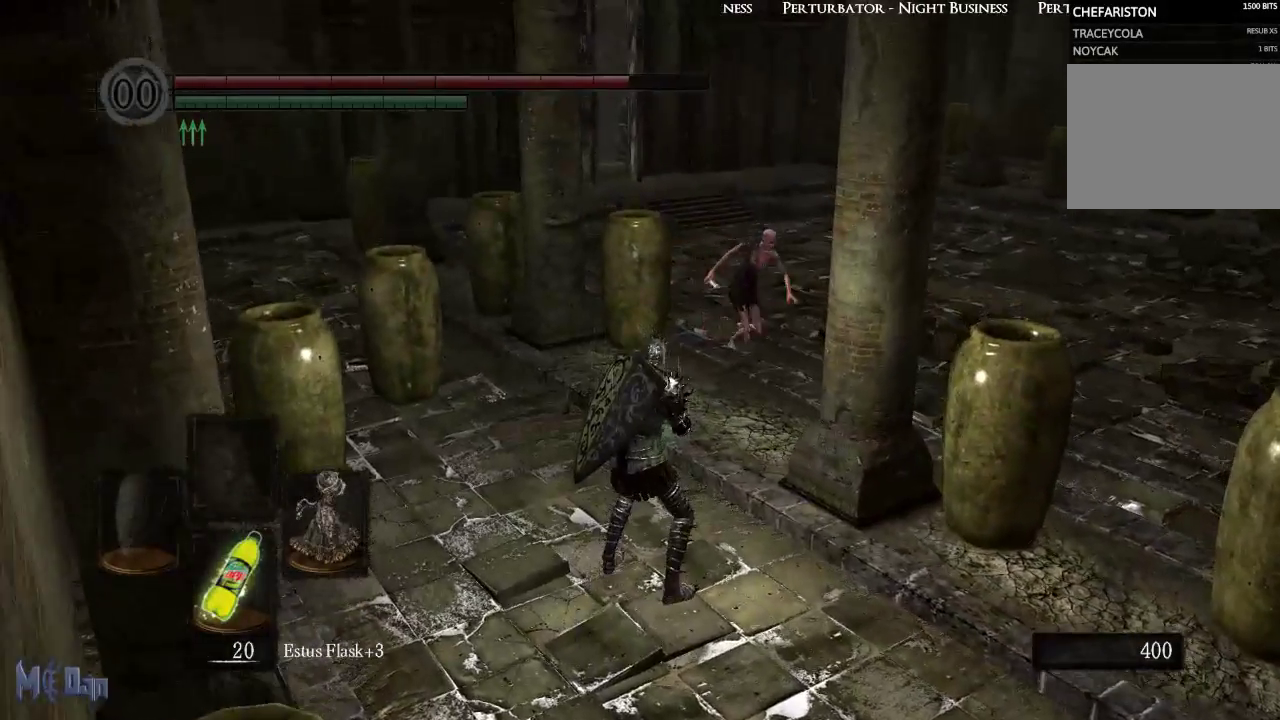
{"dt_ms": 500, "buttons": [], "left_stick": "center", "right_stick": "center", "events": [[250, "right_stick", "right"], [417, "right_stick", "center"]]}
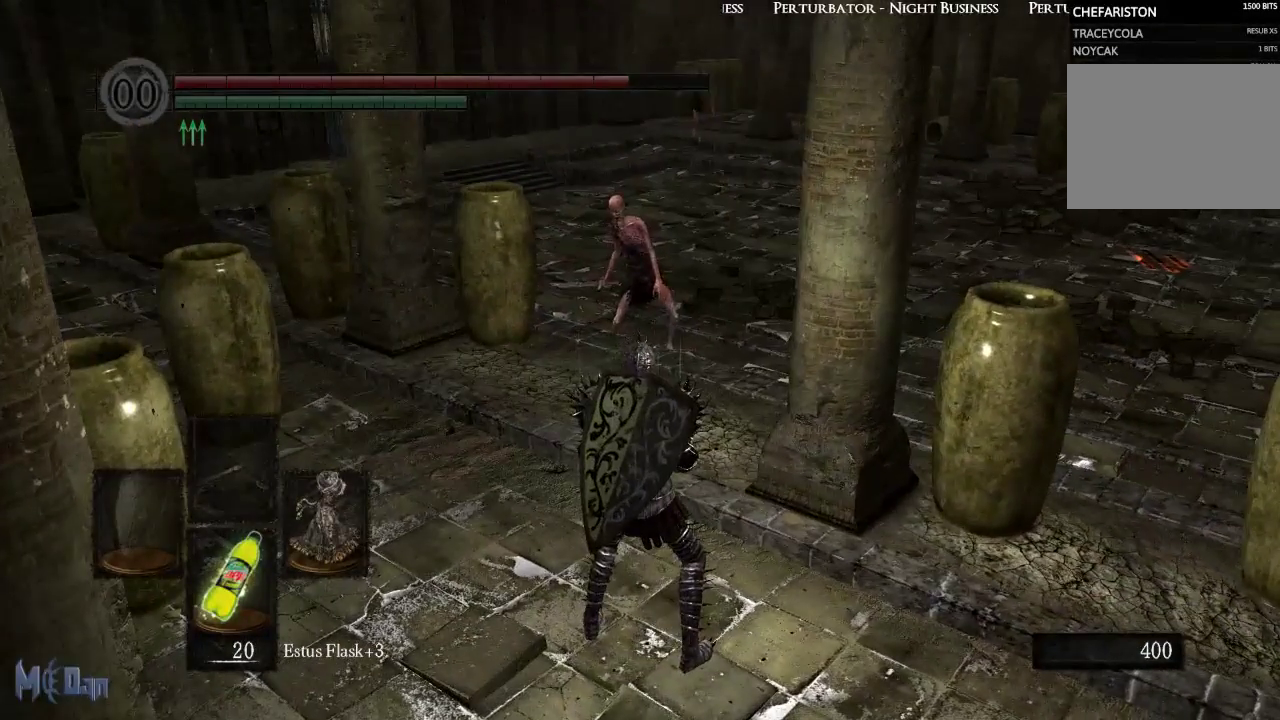
{"dt_ms": 500, "buttons": [], "left_stick": "center", "right_stick": "center", "events": []}
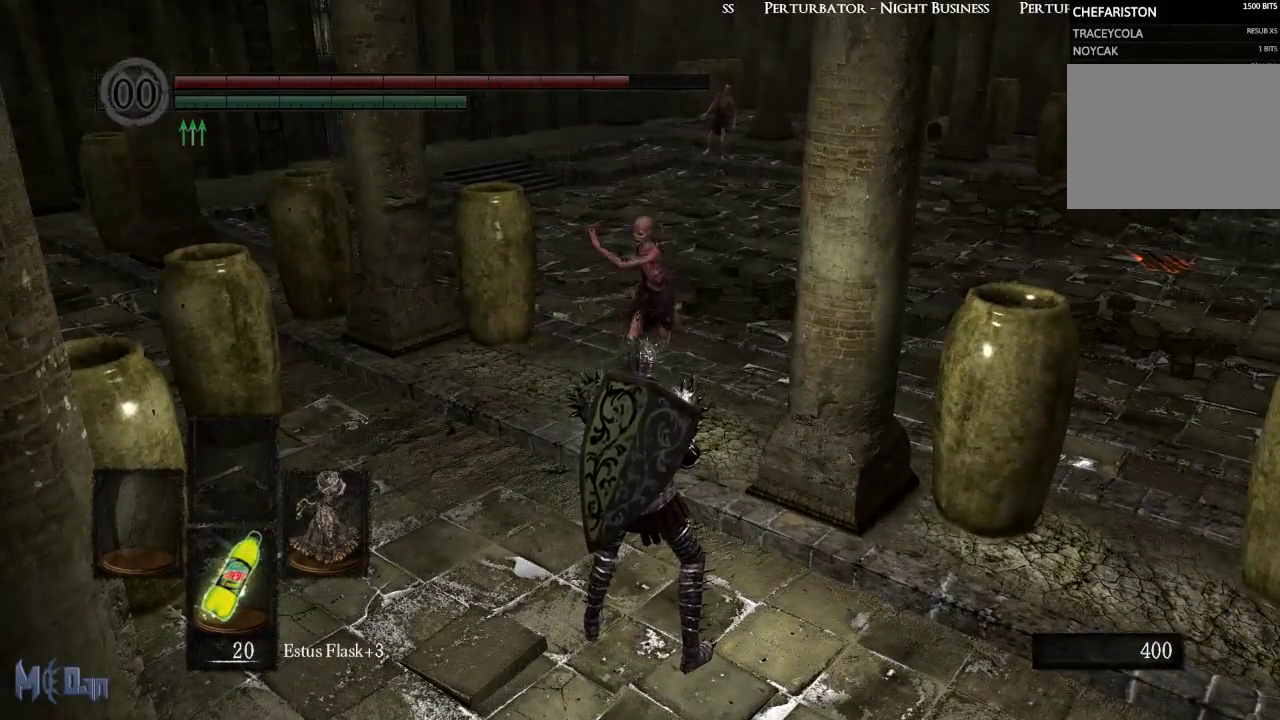
{"dt_ms": 500, "buttons": [], "left_stick": "up", "right_stick": "center", "events": [[133, "left_stick", "up"], [217, "B", "down"], [317, "B", "up"]]}
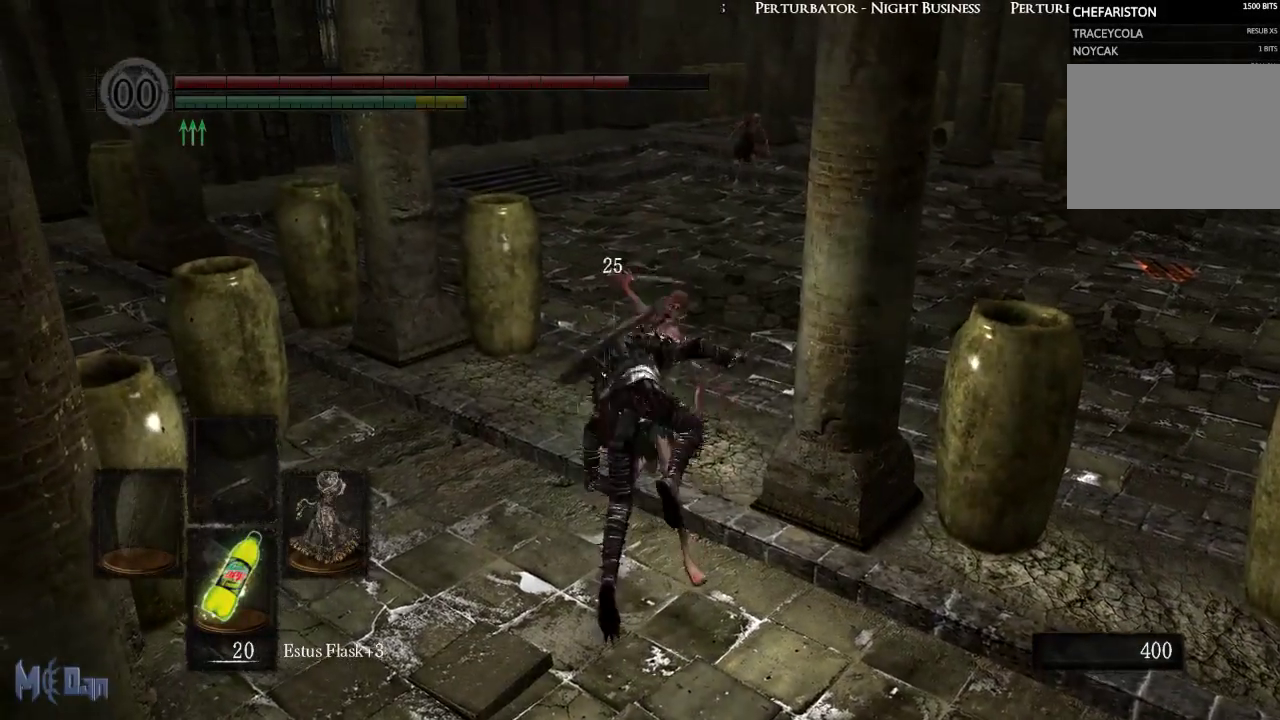
{"dt_ms": 500, "buttons": [], "left_stick": "center", "right_stick": "center", "events": [[150, "left_stick", "center"]]}
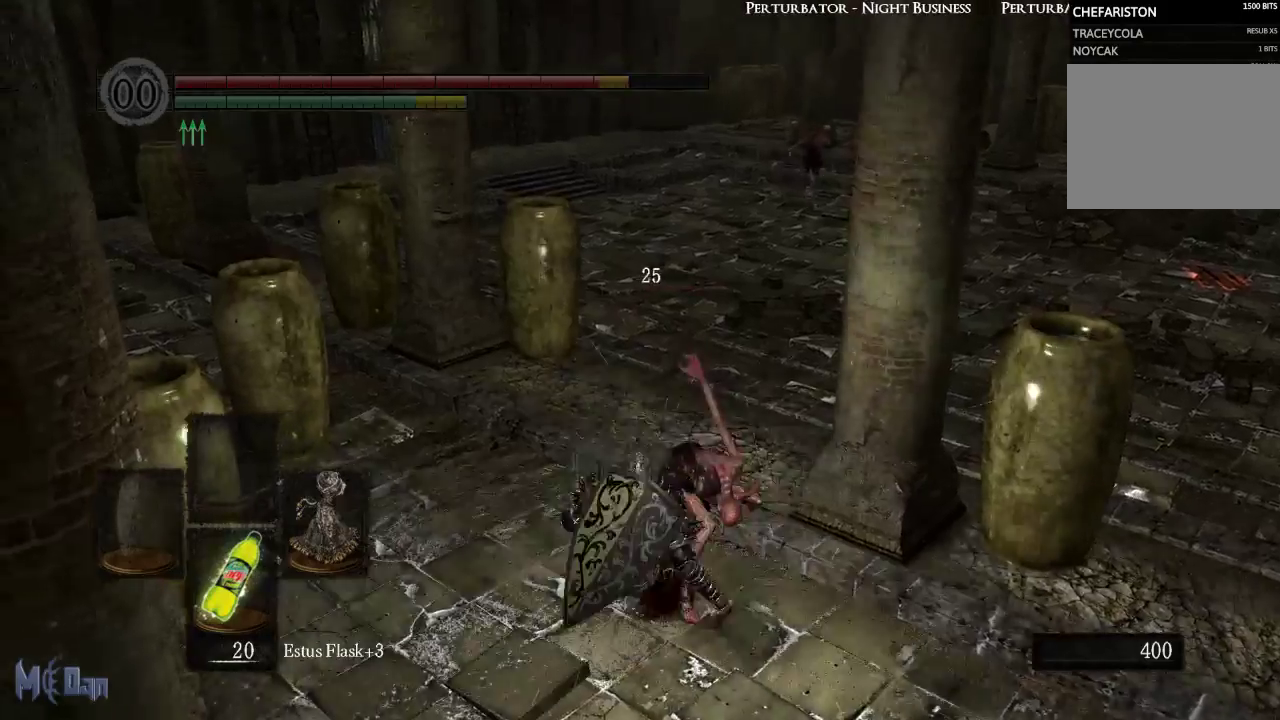
{"dt_ms": 500, "buttons": [], "left_stick": "up-right", "right_stick": "center", "events": [[233, "left_stick", "up-right"], [250, "B", "down"], [333, "B", "up"], [433, "B", "down"], [483, "B", "up"]]}
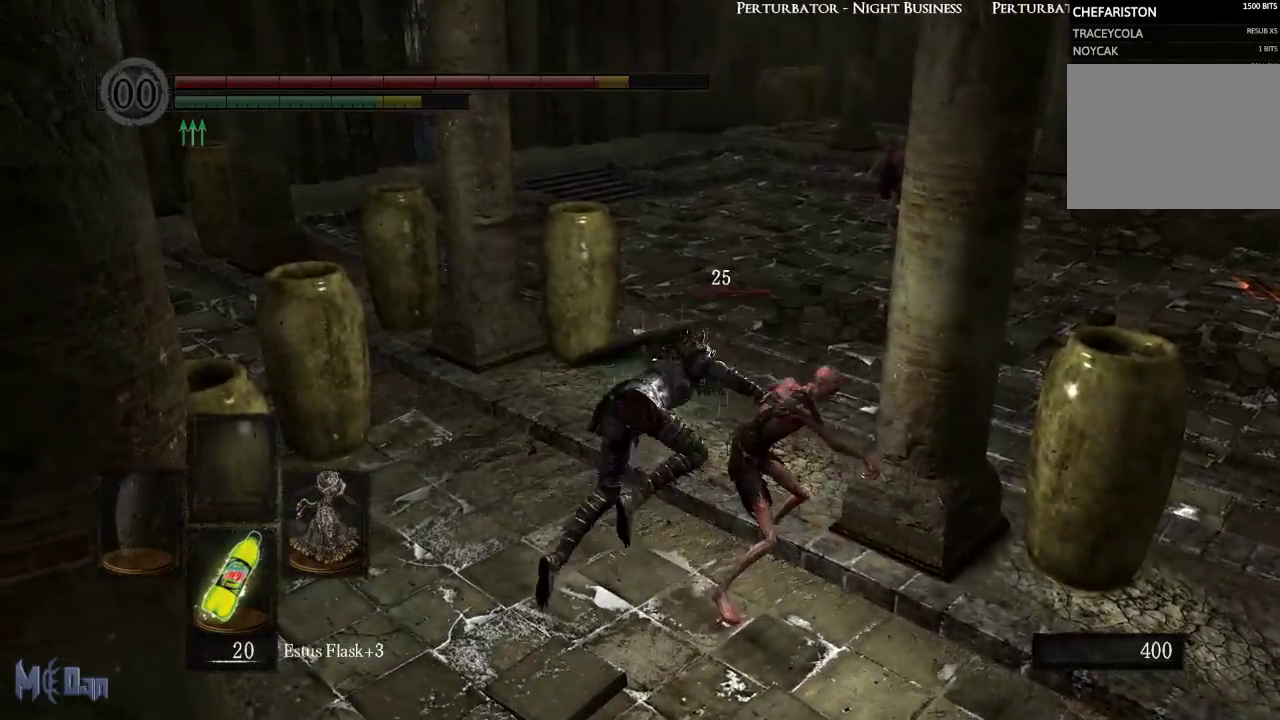
{"dt_ms": 500, "buttons": [], "left_stick": "down-right", "right_stick": "center", "events": [[83, "left_stick", "right"], [183, "left_stick", "down-right"]]}
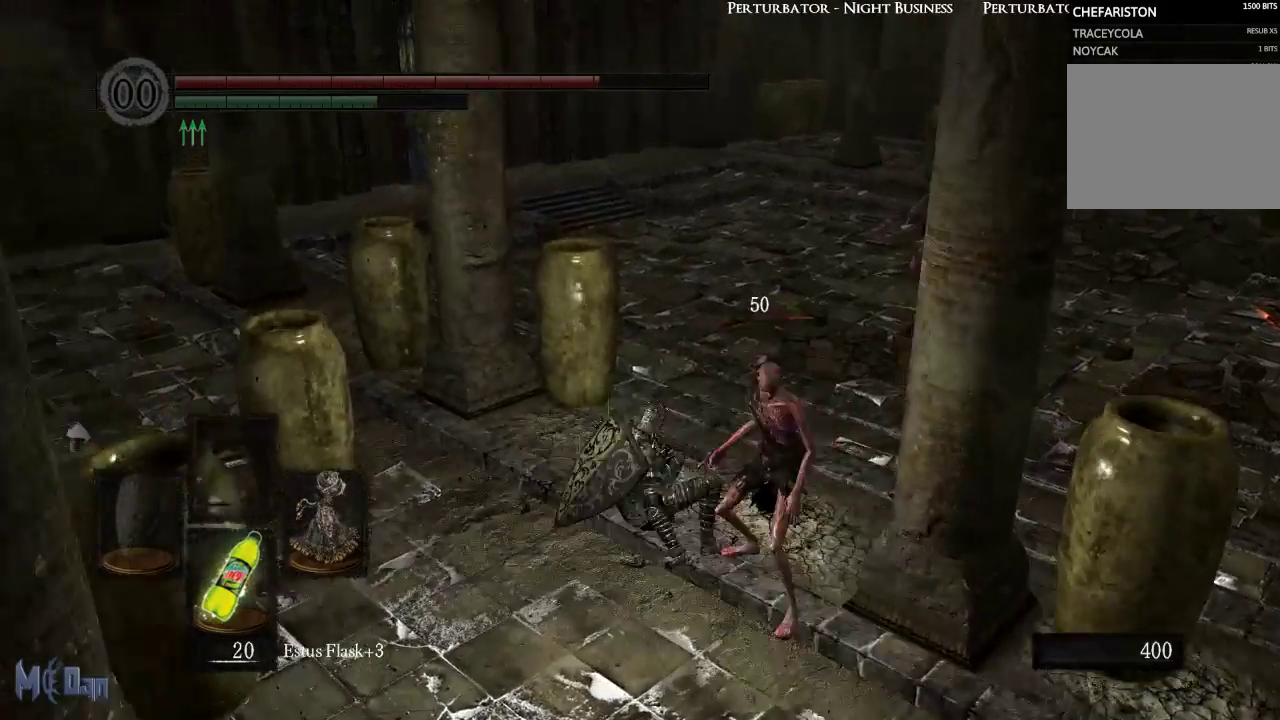
{"dt_ms": 500, "buttons": [], "left_stick": "down-right", "right_stick": "center", "events": [[50, "left_stick", "right"], [100, "B", "down"], [167, "B", "up"], [283, "B", "down"], [350, "B", "up"], [483, "left_stick", "down-right"]]}
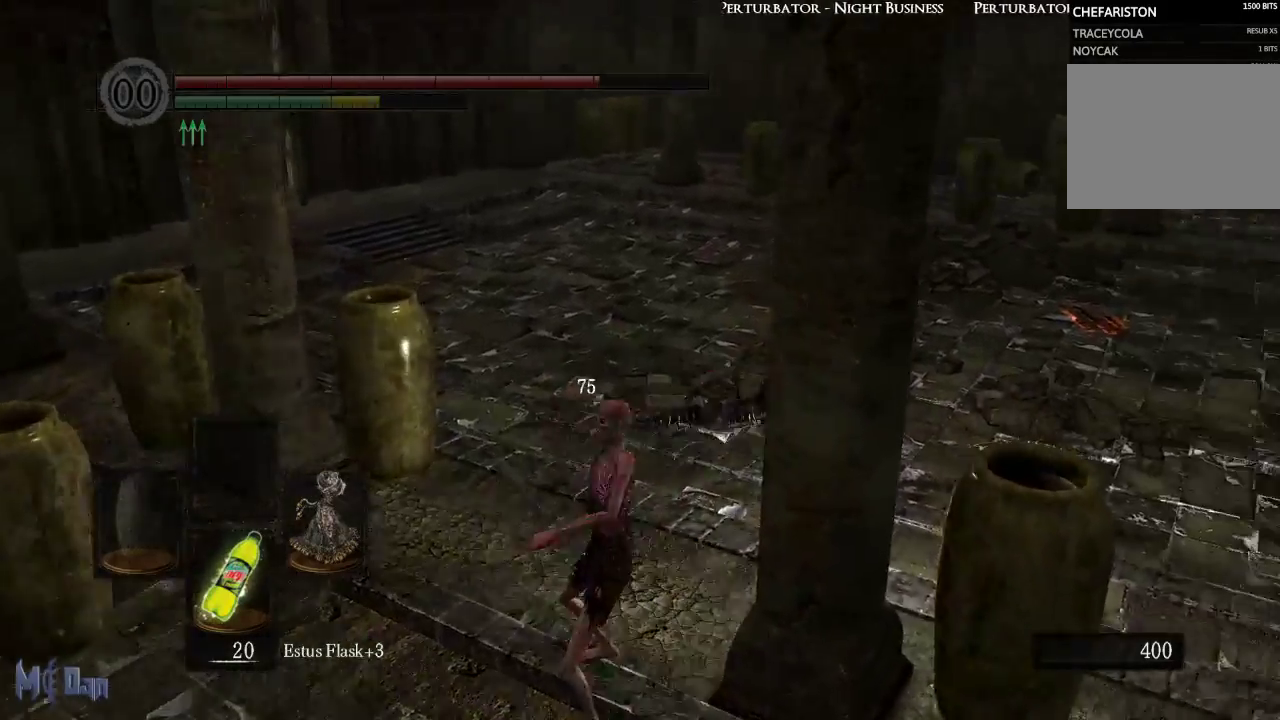
{"dt_ms": 500, "buttons": [], "left_stick": "down", "right_stick": "left", "events": [[83, "left_stick", "down"], [500, "right_stick", "left"]]}
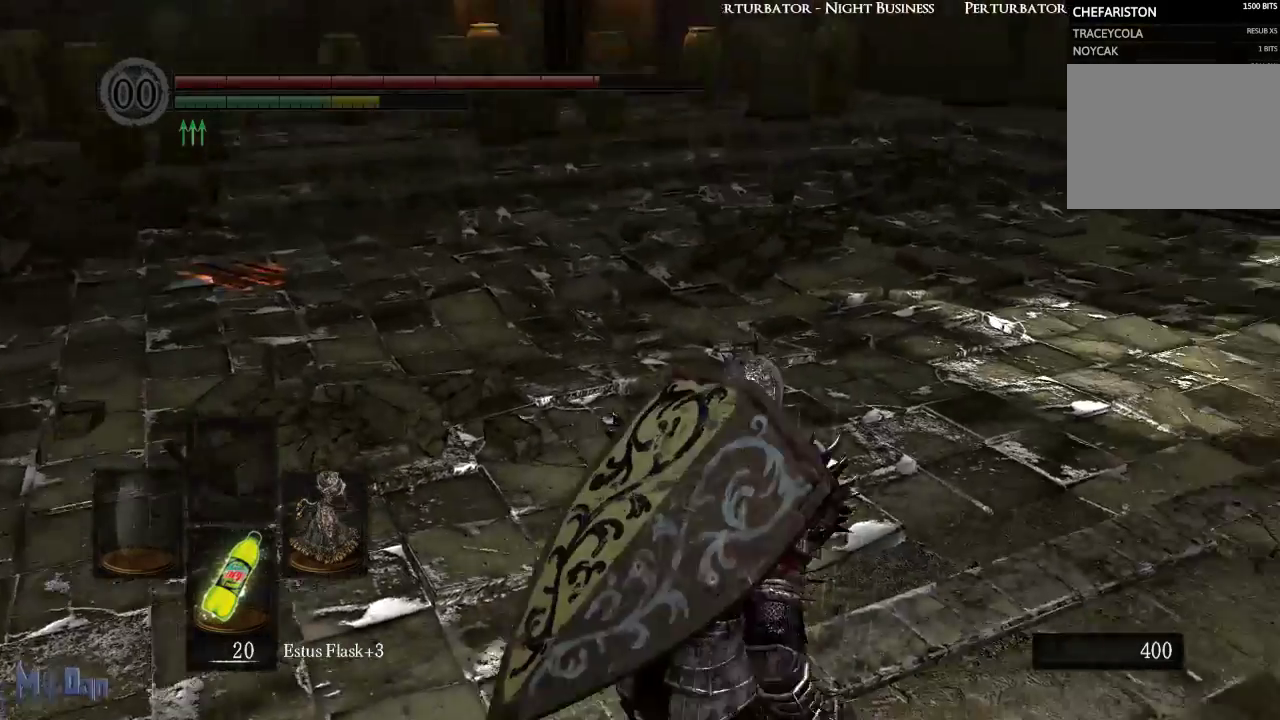
{"dt_ms": 500, "buttons": [], "left_stick": "up-right", "right_stick": "center", "events": [[317, "left_stick", "right"], [400, "left_stick", "up-right"], [417, "right_stick", "center"]]}
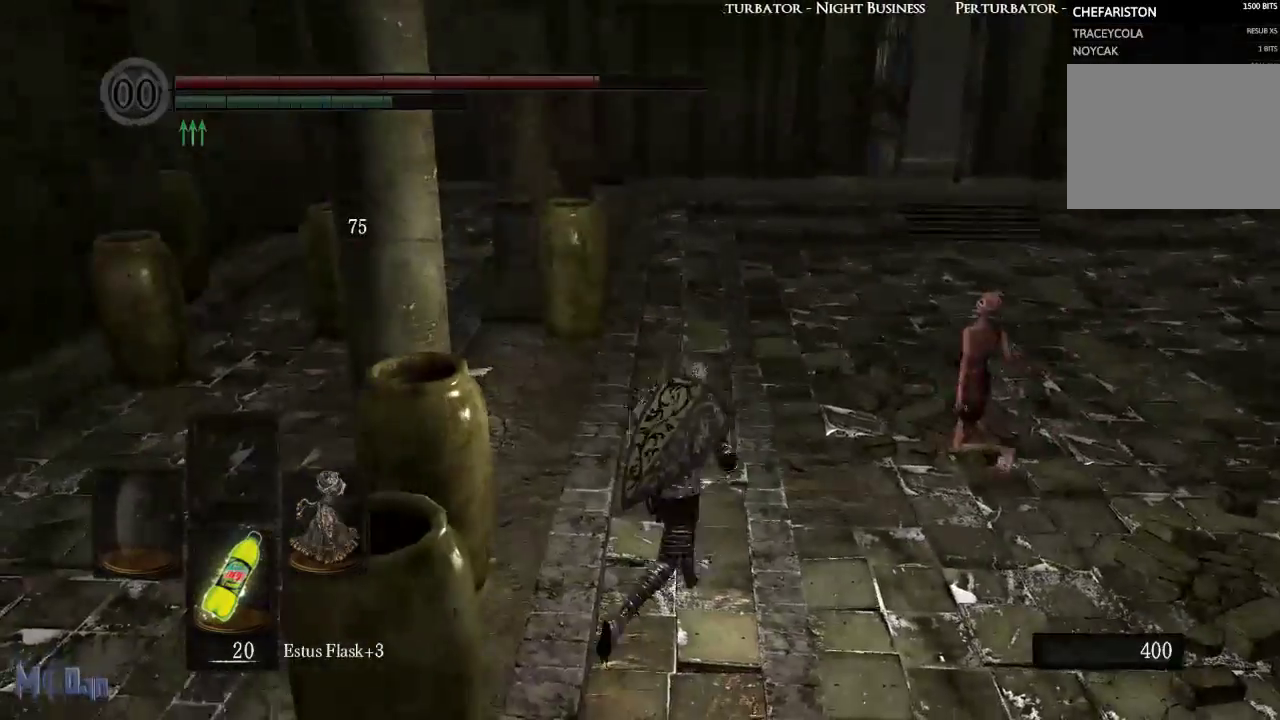
{"dt_ms": 500, "buttons": [], "left_stick": "up-left", "right_stick": "center", "events": [[17, "left_stick", "up"], [150, "left_stick", "up-left"], [333, "B", "down"], [417, "B", "up"]]}
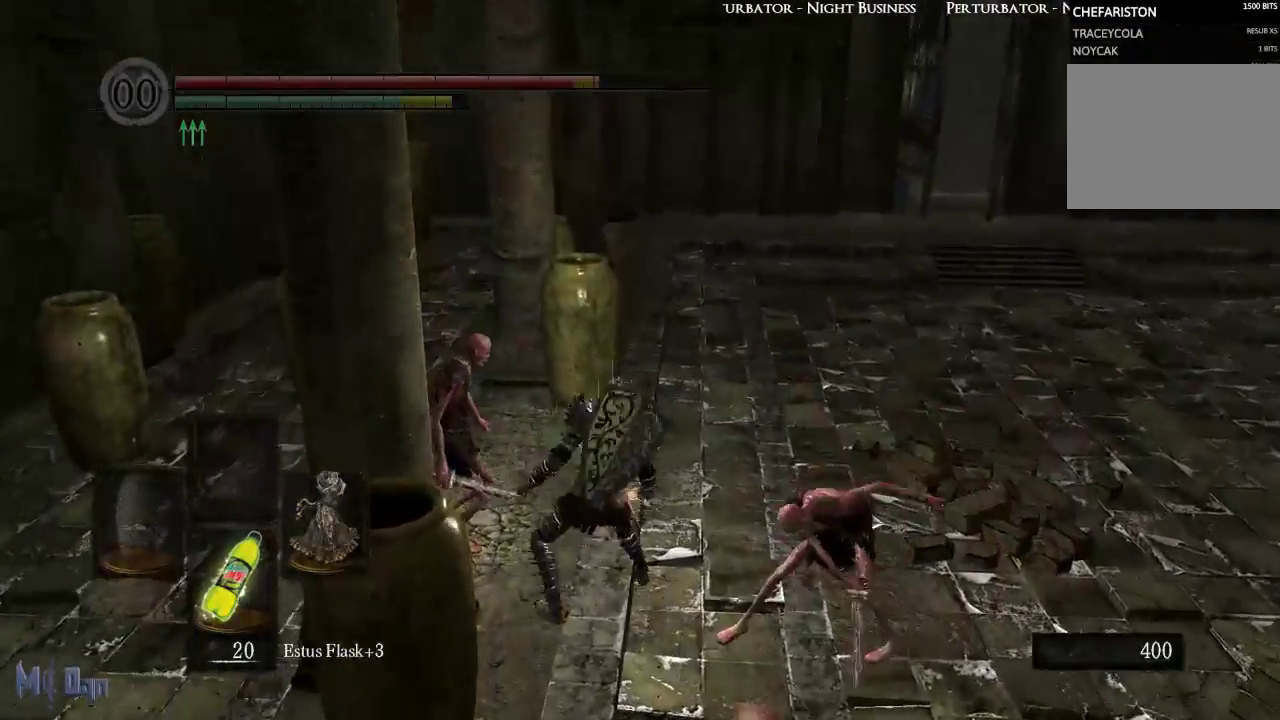
{"dt_ms": 500, "buttons": ["B"], "left_stick": "up", "right_stick": "center", "events": [[450, "B", "down"], [467, "left_stick", "up"]]}
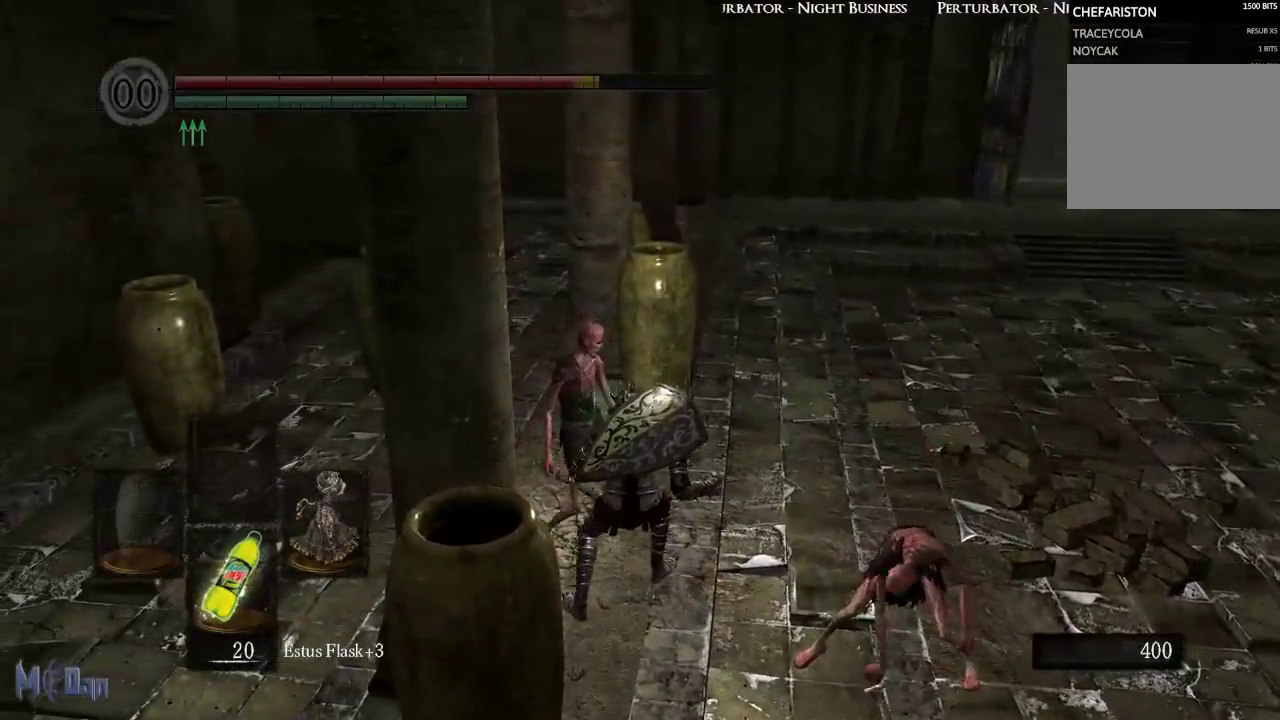
{"dt_ms": 500, "buttons": ["B"], "left_stick": "up", "right_stick": "center", "events": [[33, "B", "up"], [117, "B", "down"], [183, "B", "up"], [267, "B", "down"], [350, "B", "up"], [433, "B", "down"]]}
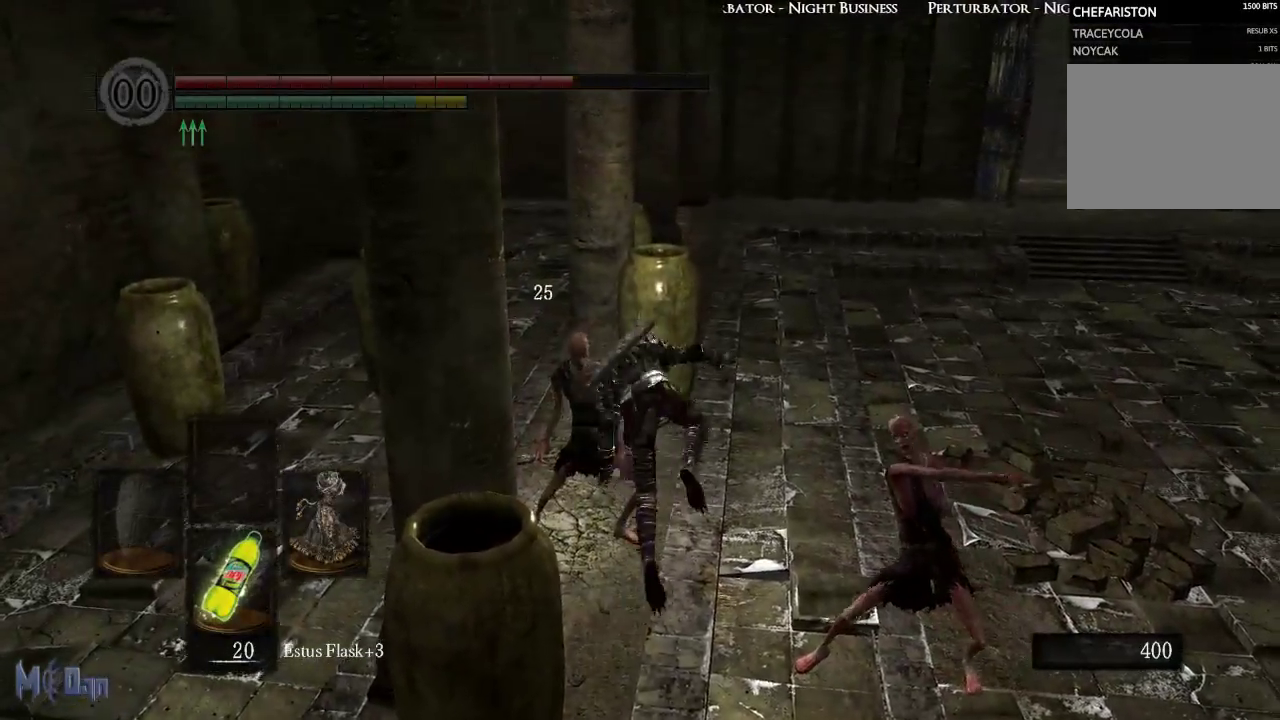
{"dt_ms": 500, "buttons": [], "left_stick": "up-left", "right_stick": "center", "events": [[17, "B", "up"], [100, "B", "down"], [117, "left_stick", "up-left"], [183, "B", "up"], [333, "B", "down"], [417, "B", "up"]]}
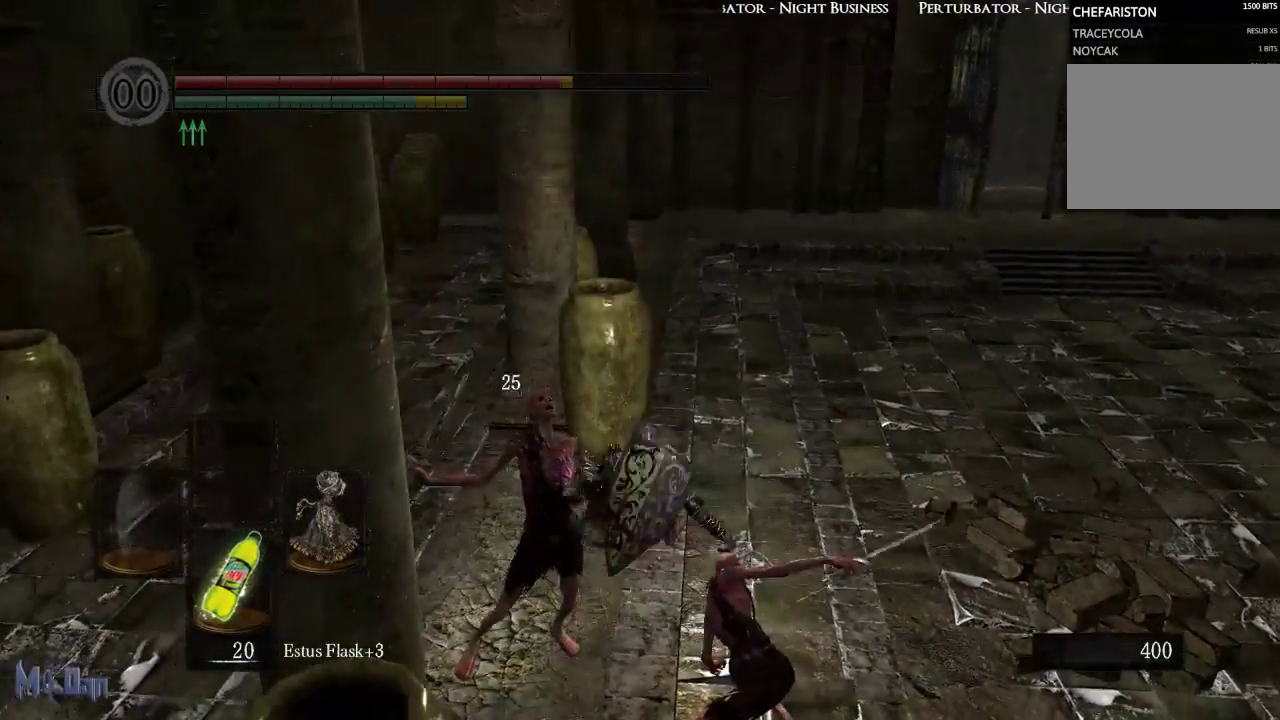
{"dt_ms": 500, "buttons": [], "left_stick": "down-left", "right_stick": "center", "events": [[100, "left_stick", "left"], [117, "B", "down"], [183, "B", "up"], [333, "B", "down"], [383, "left_stick", "down-left"], [400, "B", "up"]]}
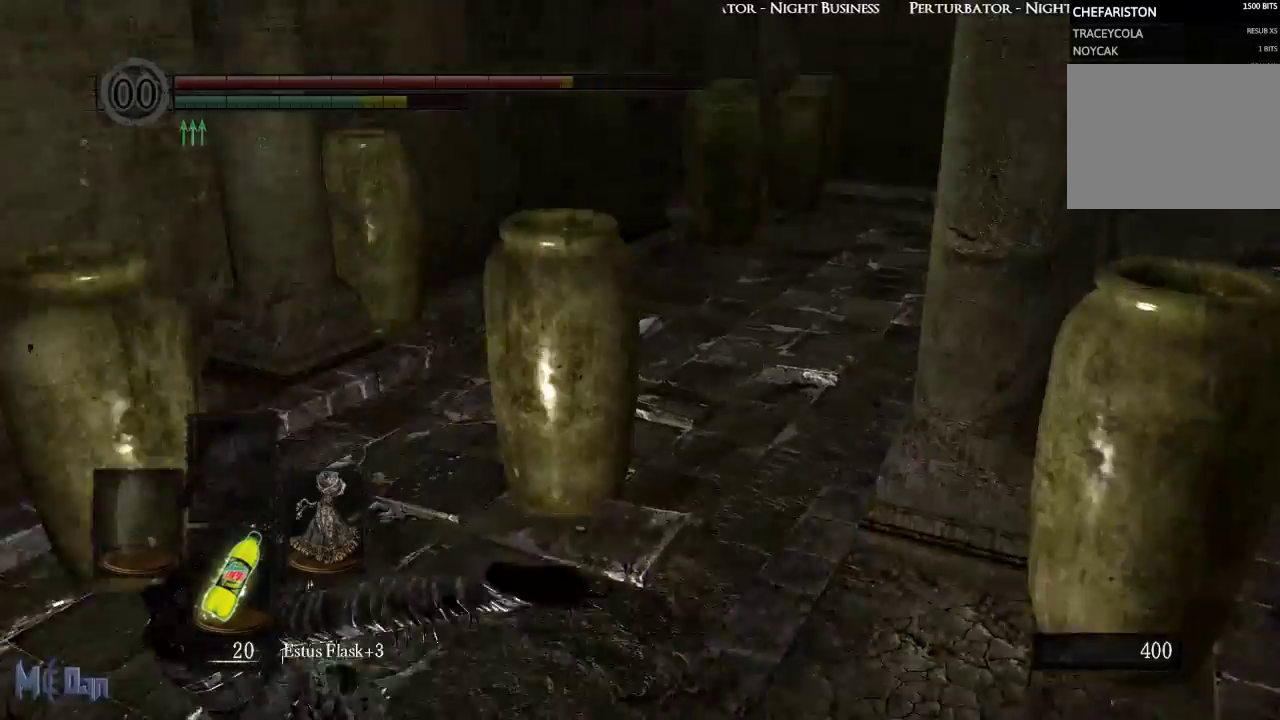
{"dt_ms": 500, "buttons": [], "left_stick": "down-right", "right_stick": "right", "events": [[200, "right_stick", "right"], [217, "left_stick", "down"], [483, "left_stick", "down-right"]]}
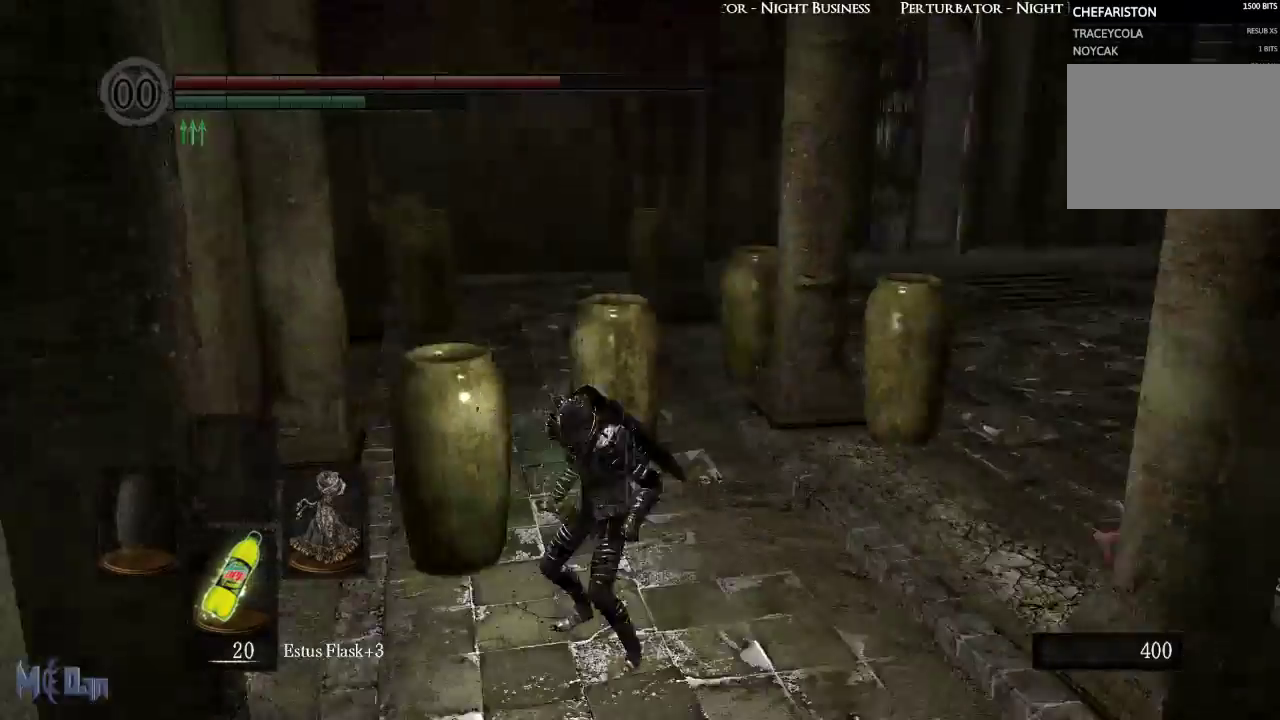
{"dt_ms": 500, "buttons": [], "left_stick": "up", "right_stick": "down-right"}
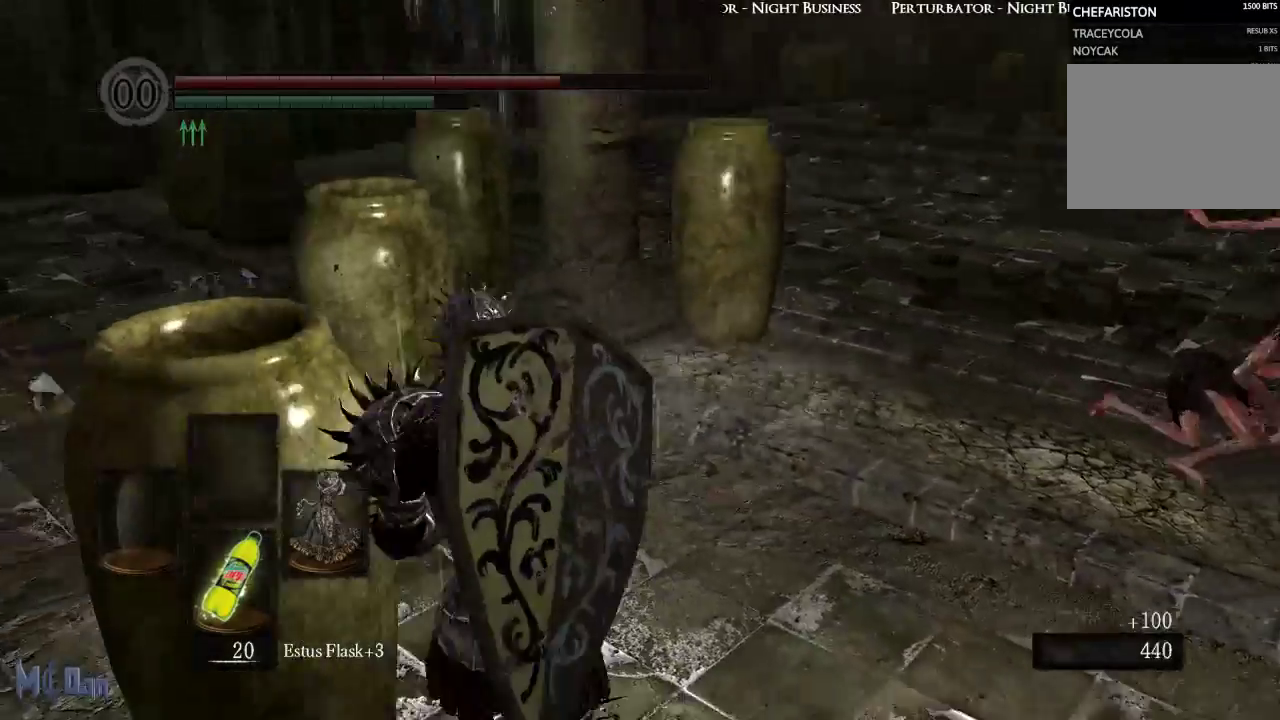
{"dt_ms": 500, "buttons": [], "left_stick": "up", "right_stick": "center", "events": [[167, "right_stick", "center"]]}
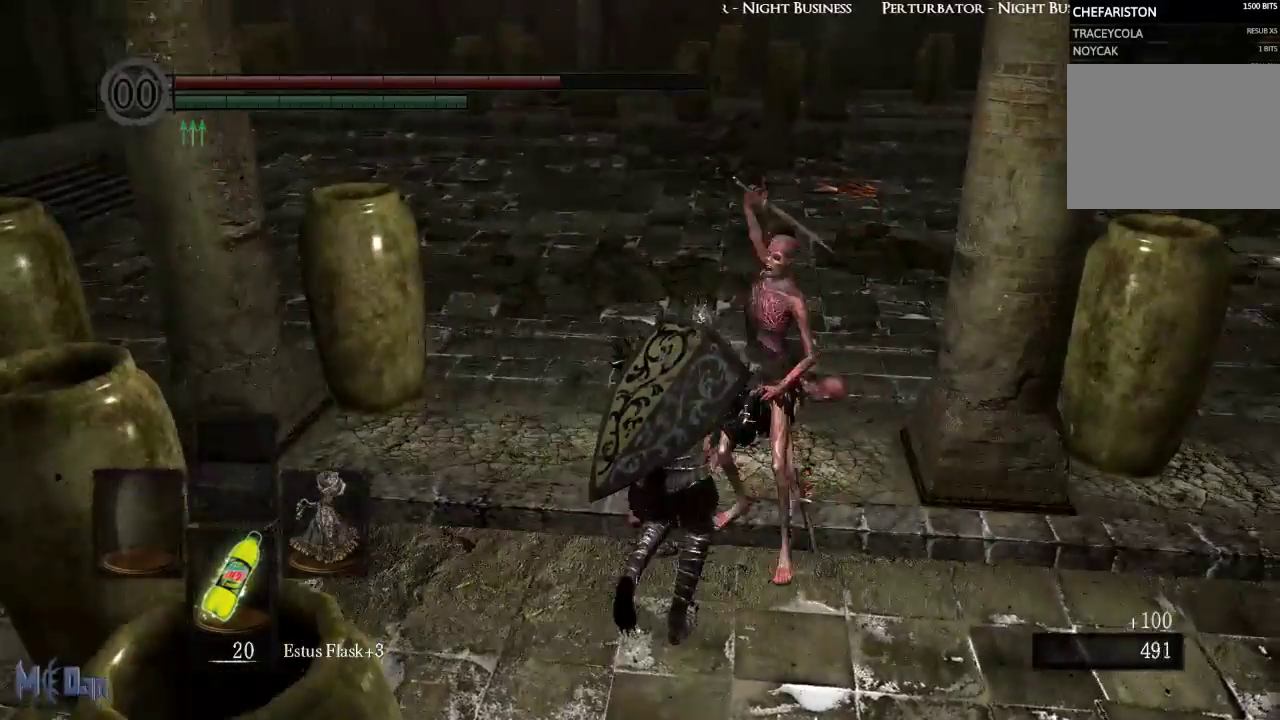
{"dt_ms": 1000, "buttons": ["B"], "left_stick": "up-right", "right_stick": "center"}
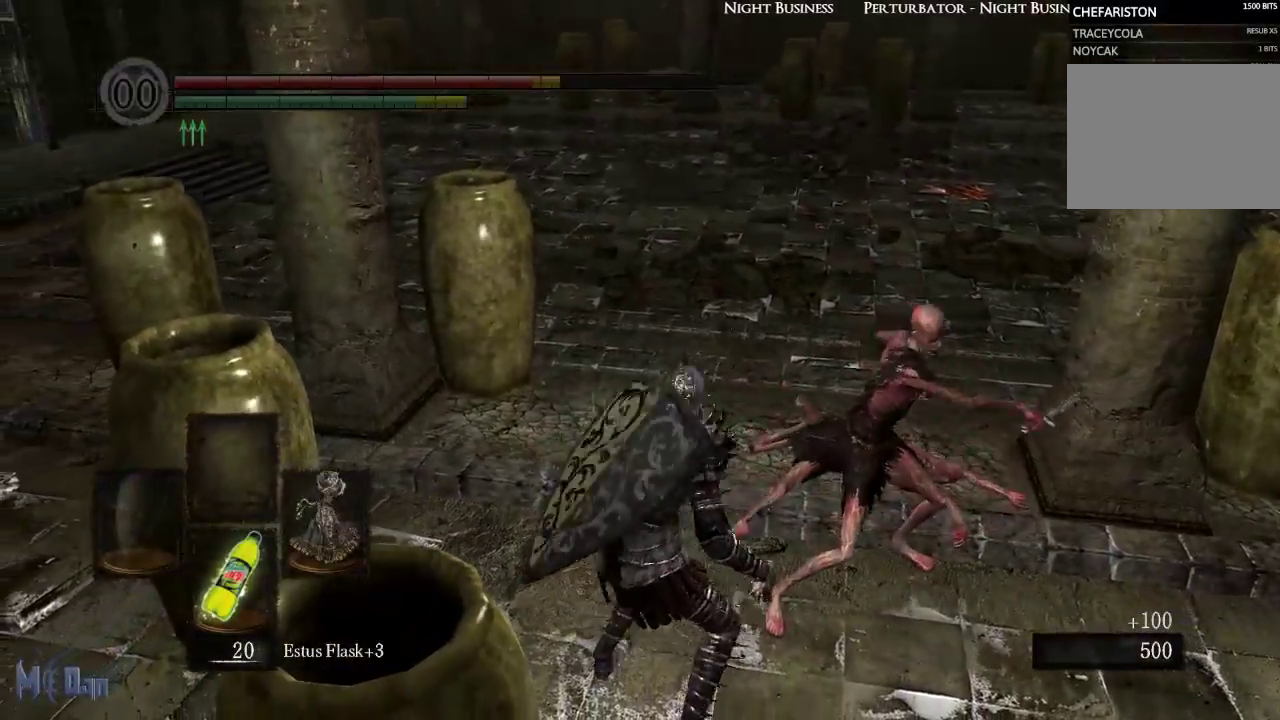
{"dt_ms": 500, "buttons": [], "left_stick": "right", "right_stick": "center", "events": [[17, "B", "up"], [117, "B", "down"], [183, "B", "up"], [317, "B", "down"], [350, "B", "up"], [400, "left_stick", "right"]]}
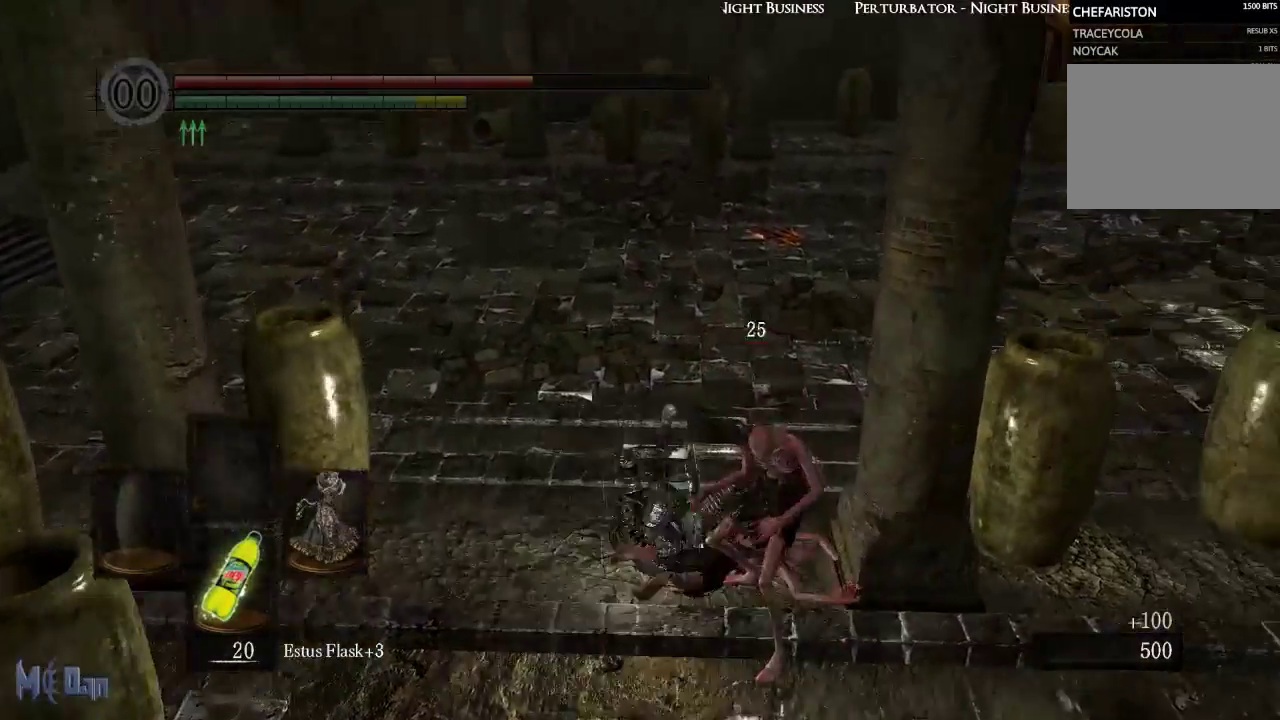
{"dt_ms": 500, "buttons": [], "left_stick": "down", "right_stick": "center", "events": [[100, "left_stick", "down-right"], [300, "left_stick", "down"], [367, "B", "down"], [450, "B", "up"]]}
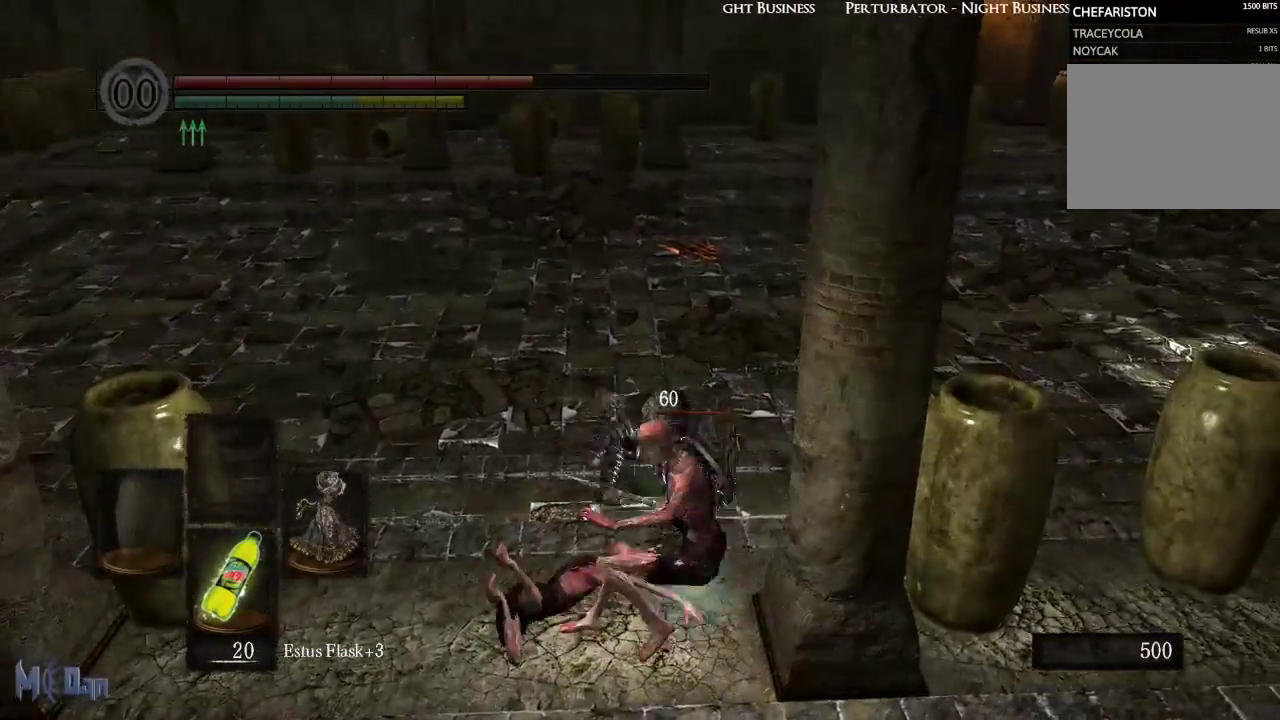
{"dt_ms": 500, "buttons": [], "left_stick": "down", "right_stick": "center", "events": [[50, "B", "down"], [133, "B", "up"]]}